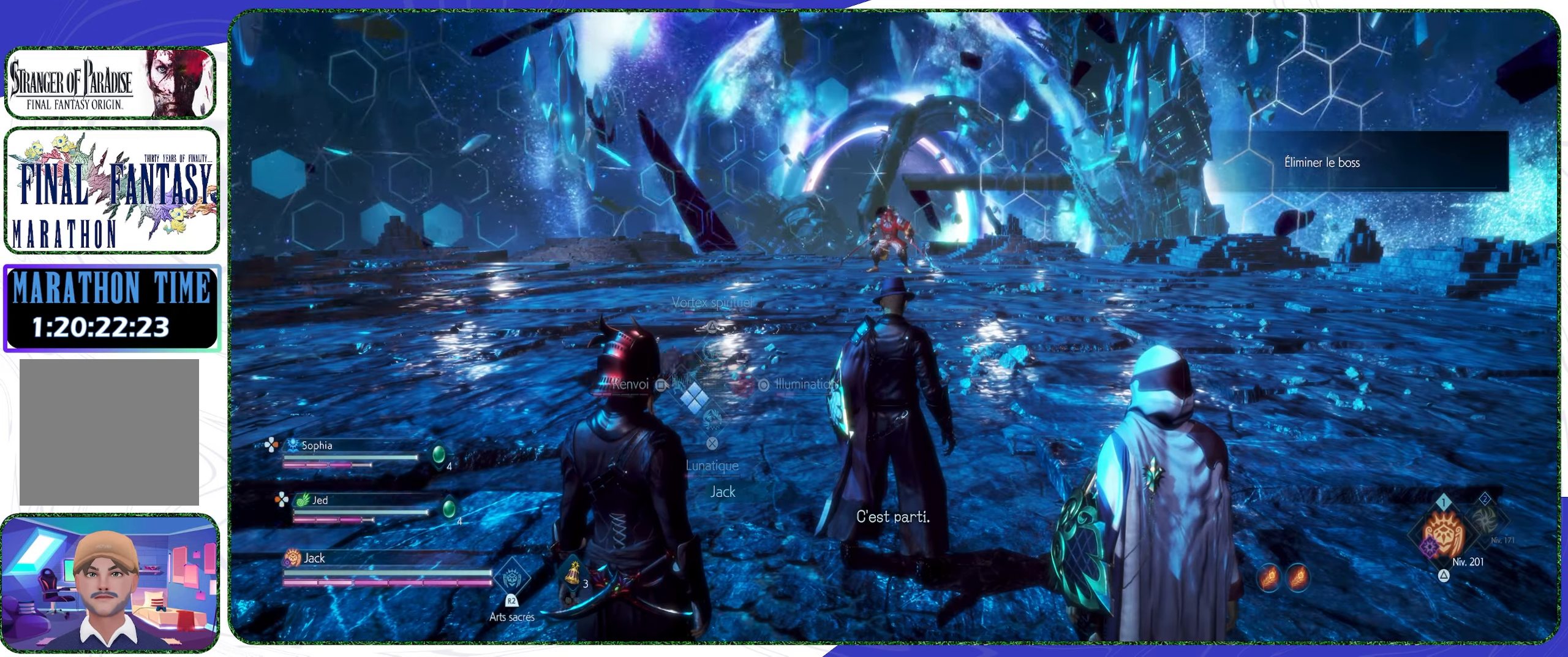
Gameplay with a controller (PlayStation layout); each line is a JSON object with the inputs held at the frame after it. "events" lists button and stick changes between this image and that frame as [ms after this image, input, new state], when the widget could be followed in between.
{"buttons": [], "left_stick": "center", "right_stick": "center", "events": []}
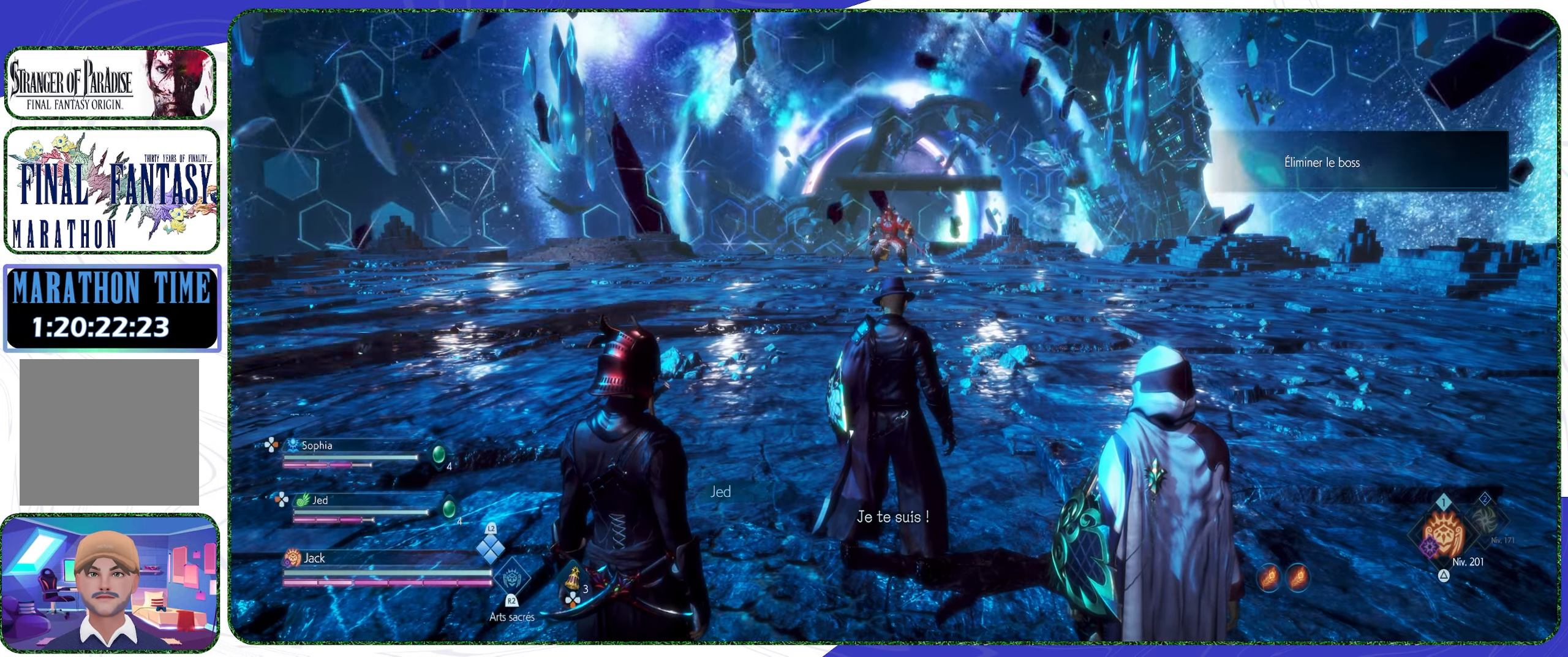
{"buttons": [], "left_stick": "center", "right_stick": "center", "events": [[333, "TRIANGLE", "down"], [433, "TRIANGLE", "up"]]}
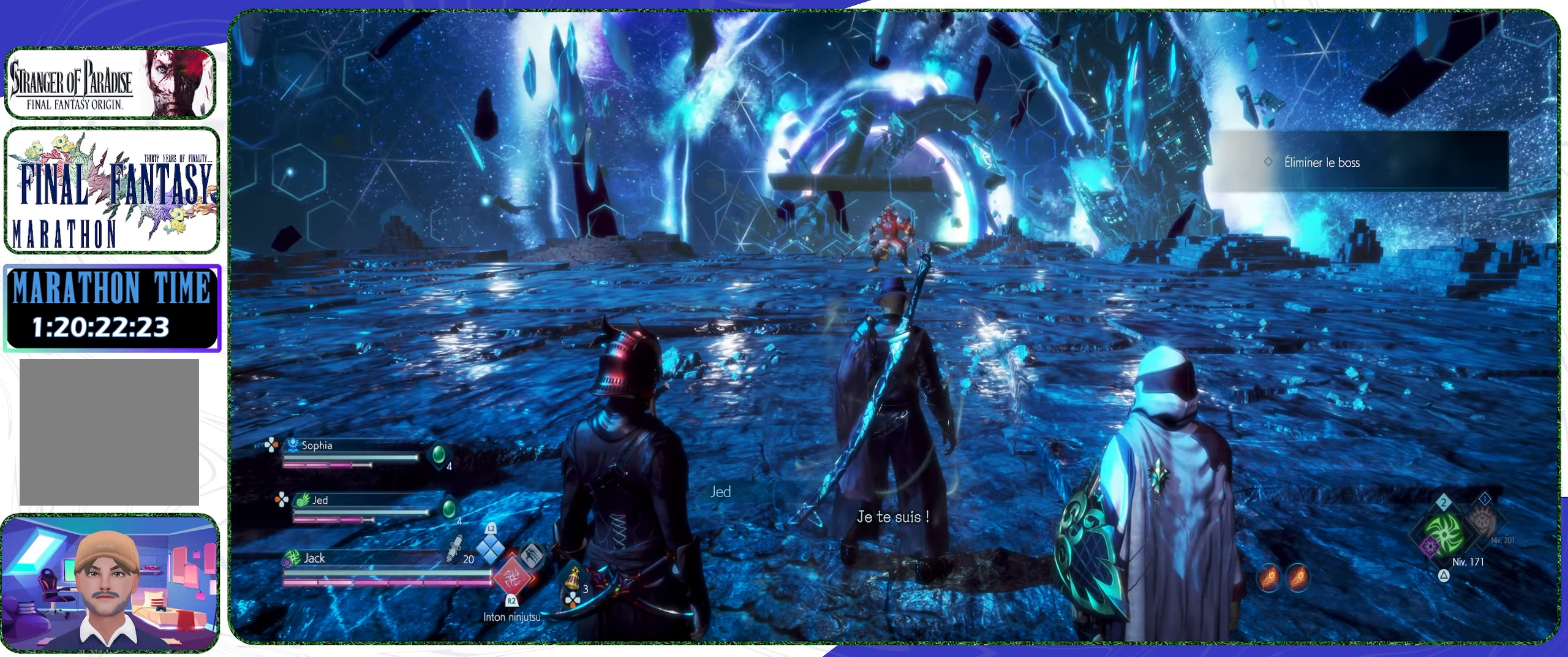
{"buttons": [], "left_stick": "center", "right_stick": "center", "events": [[66, "R2", "down"], [200, "R2", "up"]]}
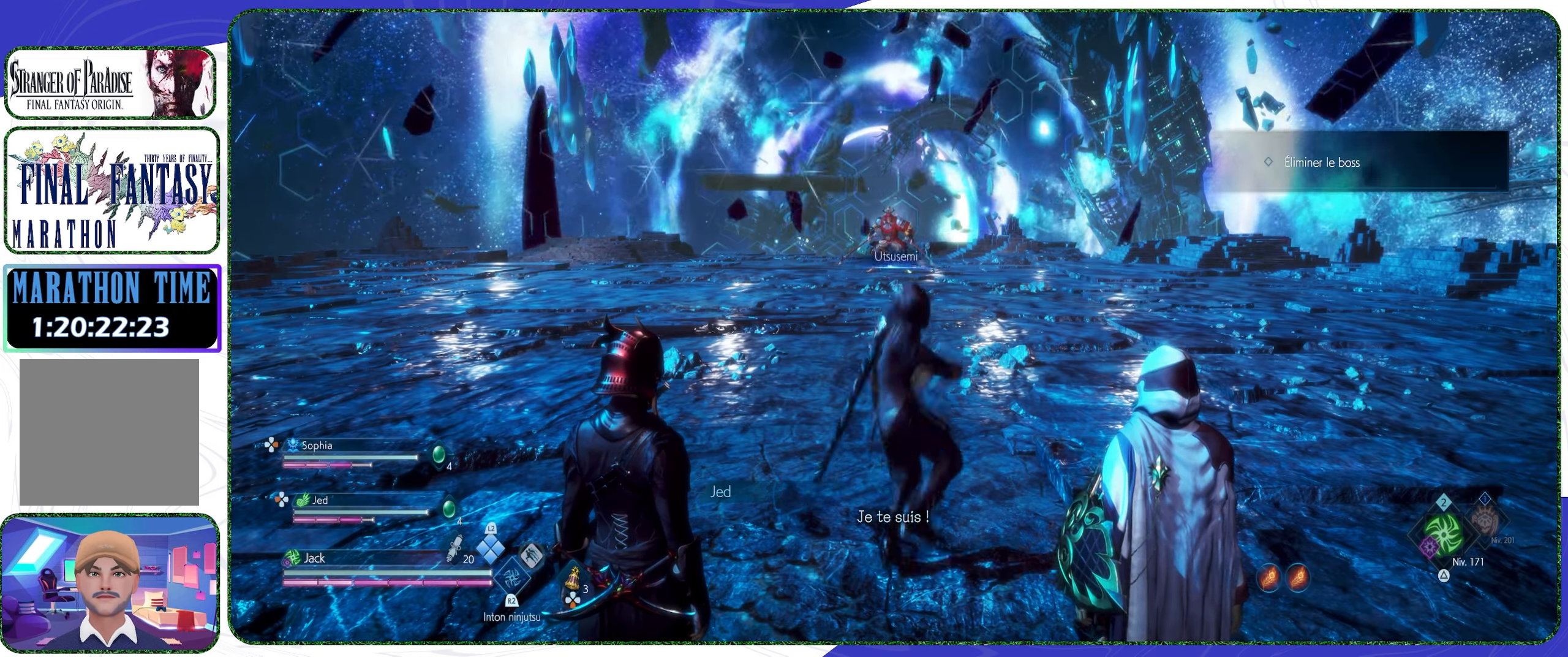
{"buttons": [], "left_stick": "up", "right_stick": "center", "events": [[433, "left_stick", "up"]]}
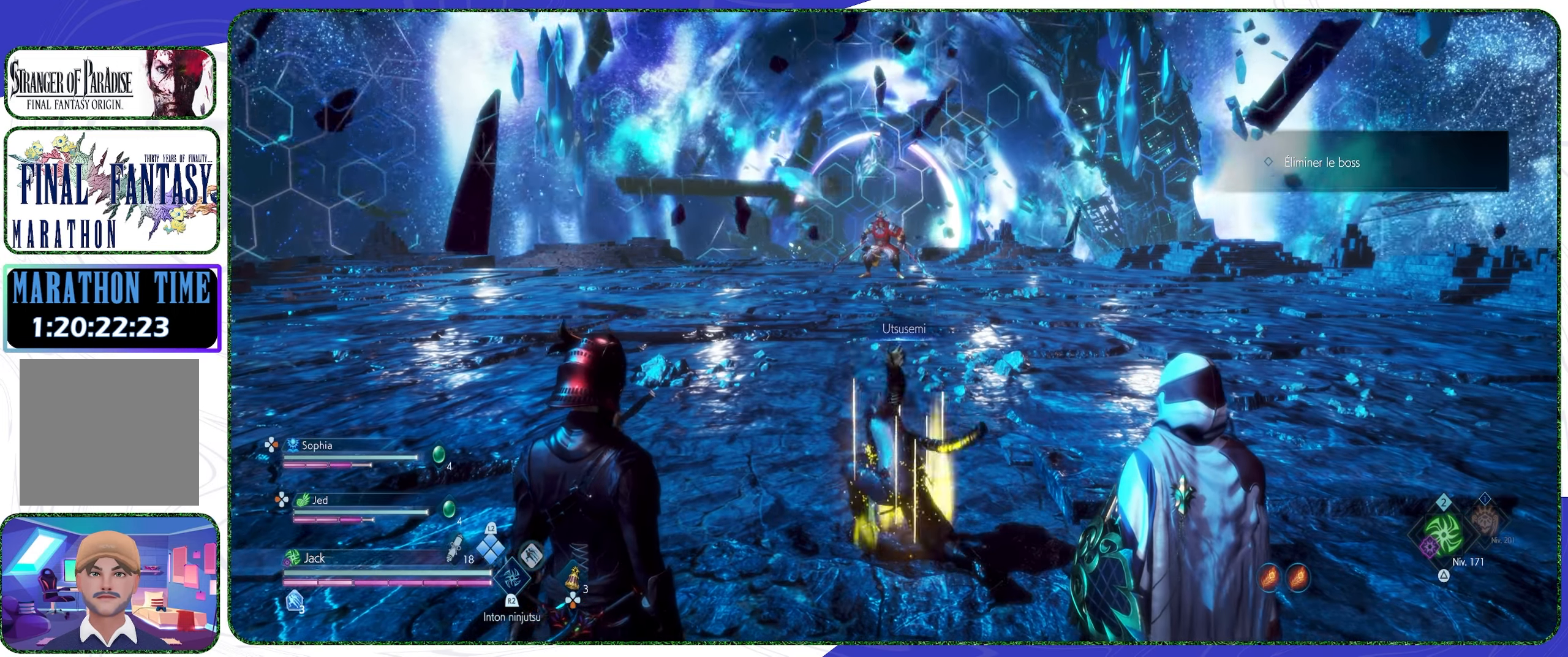
{"buttons": ["L2"], "left_stick": "up", "right_stick": "center", "events": [[66, "L3", "down"], [133, "L2", "down"], [166, "L3", "up"]]}
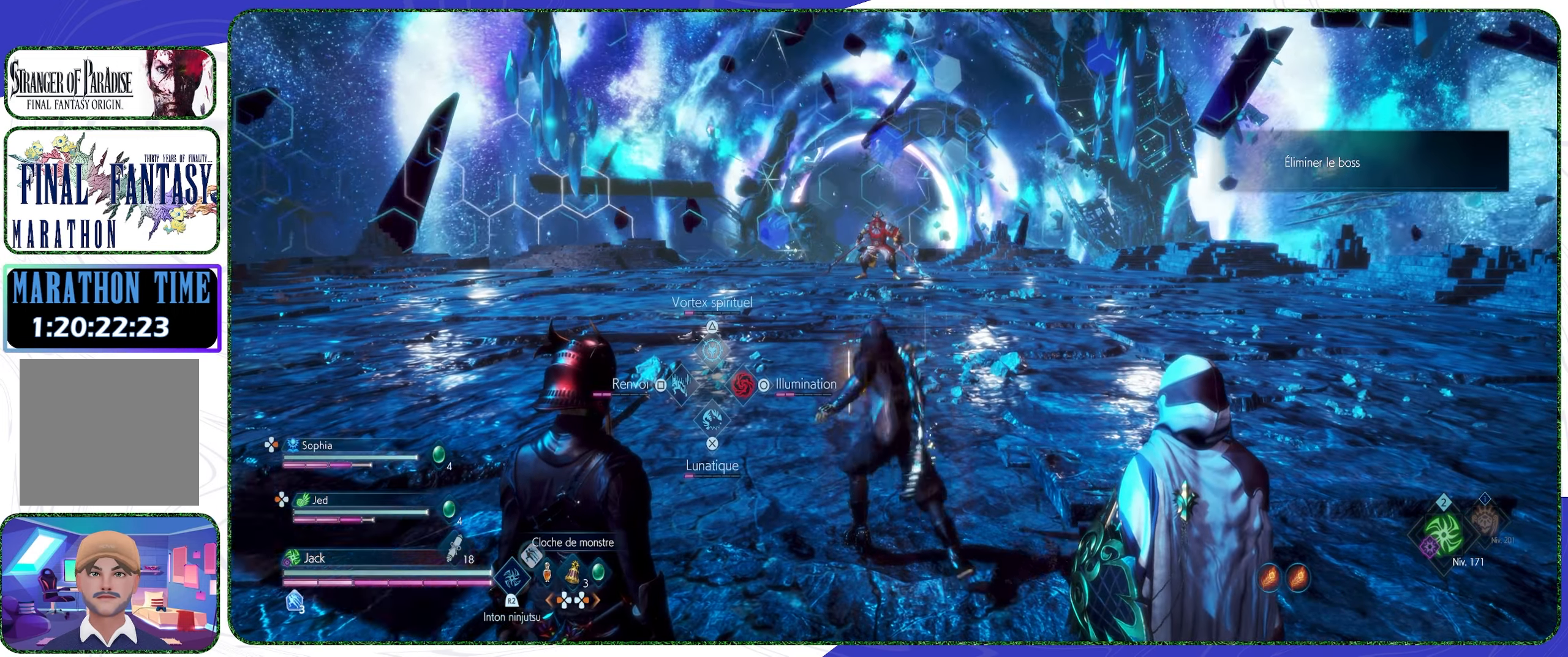
{"buttons": ["L2"], "left_stick": "up", "right_stick": "center", "events": []}
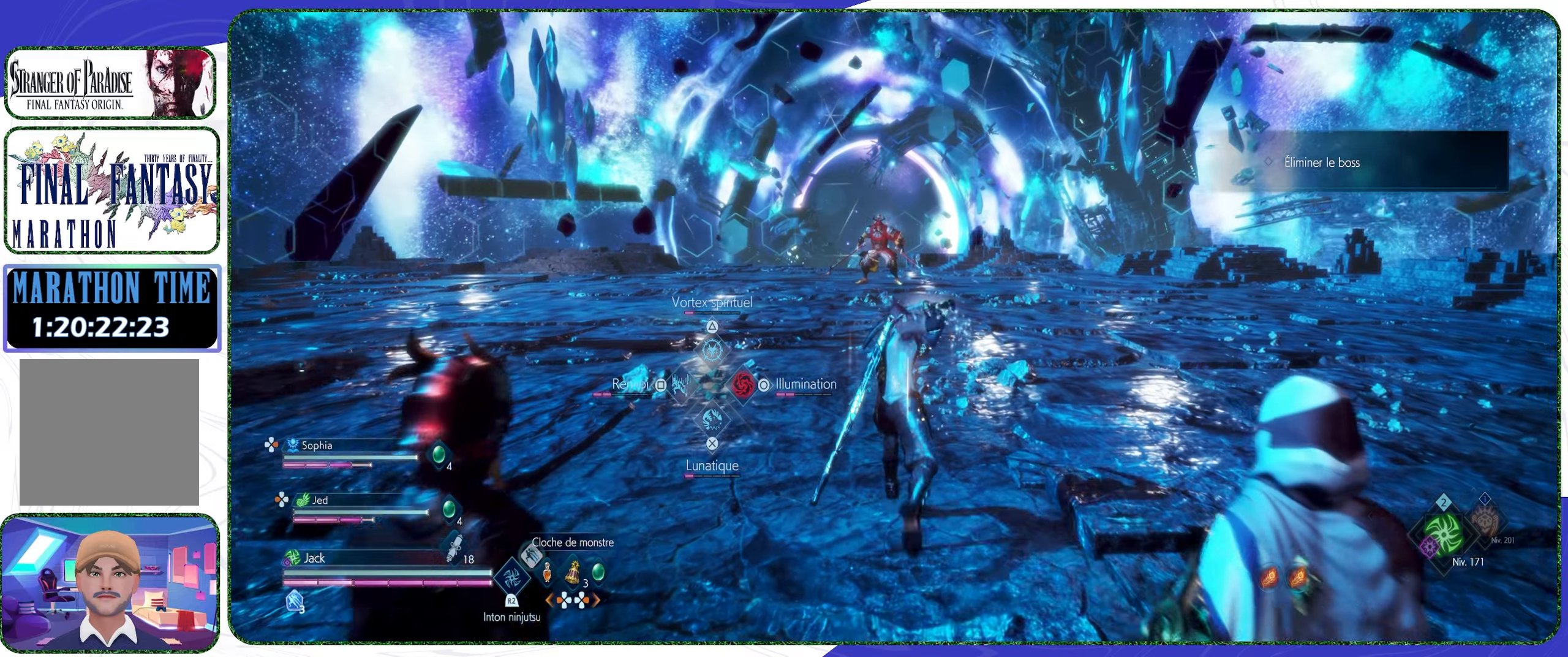
{"buttons": ["CROSS", "L2"], "left_stick": "up", "right_stick": "center", "events": [[467, "CROSS", "down"]]}
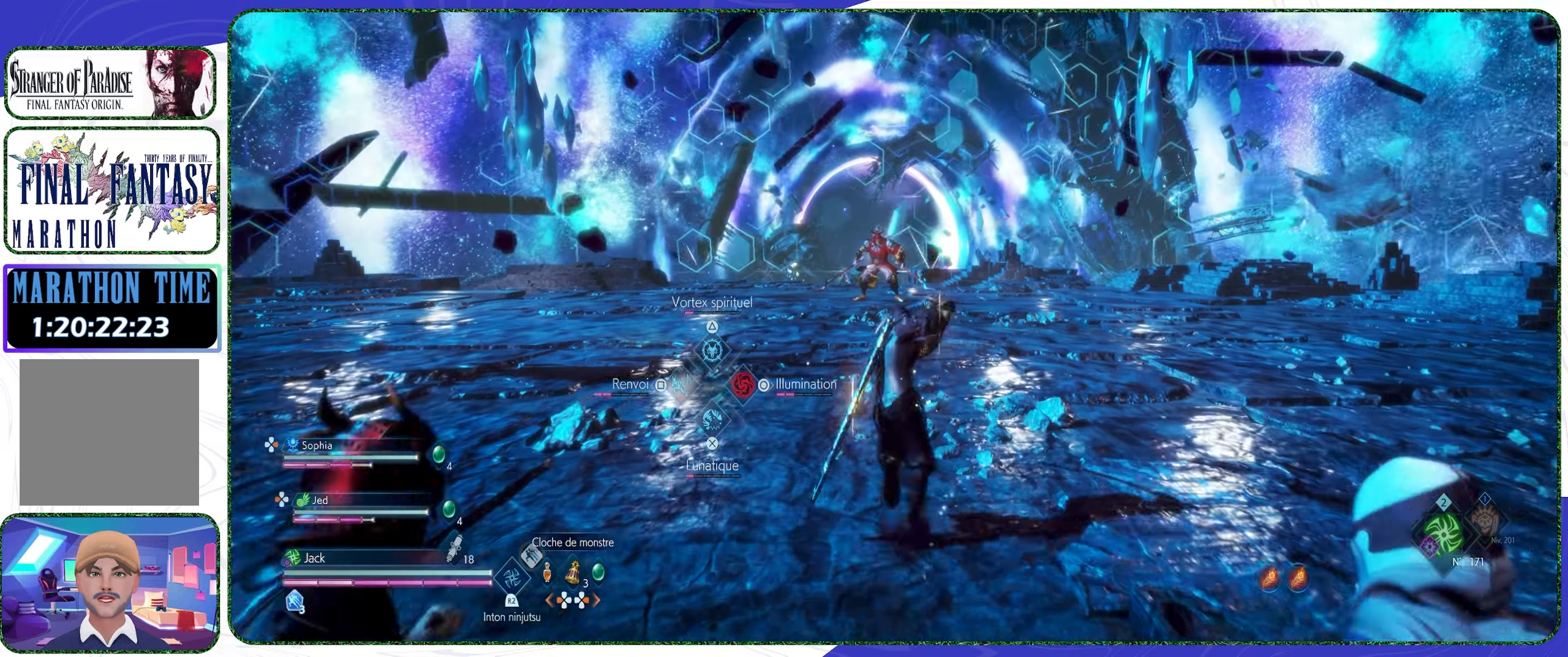
{"buttons": ["L2"], "left_stick": "up", "right_stick": "center", "events": [[100, "CROSS", "up"]]}
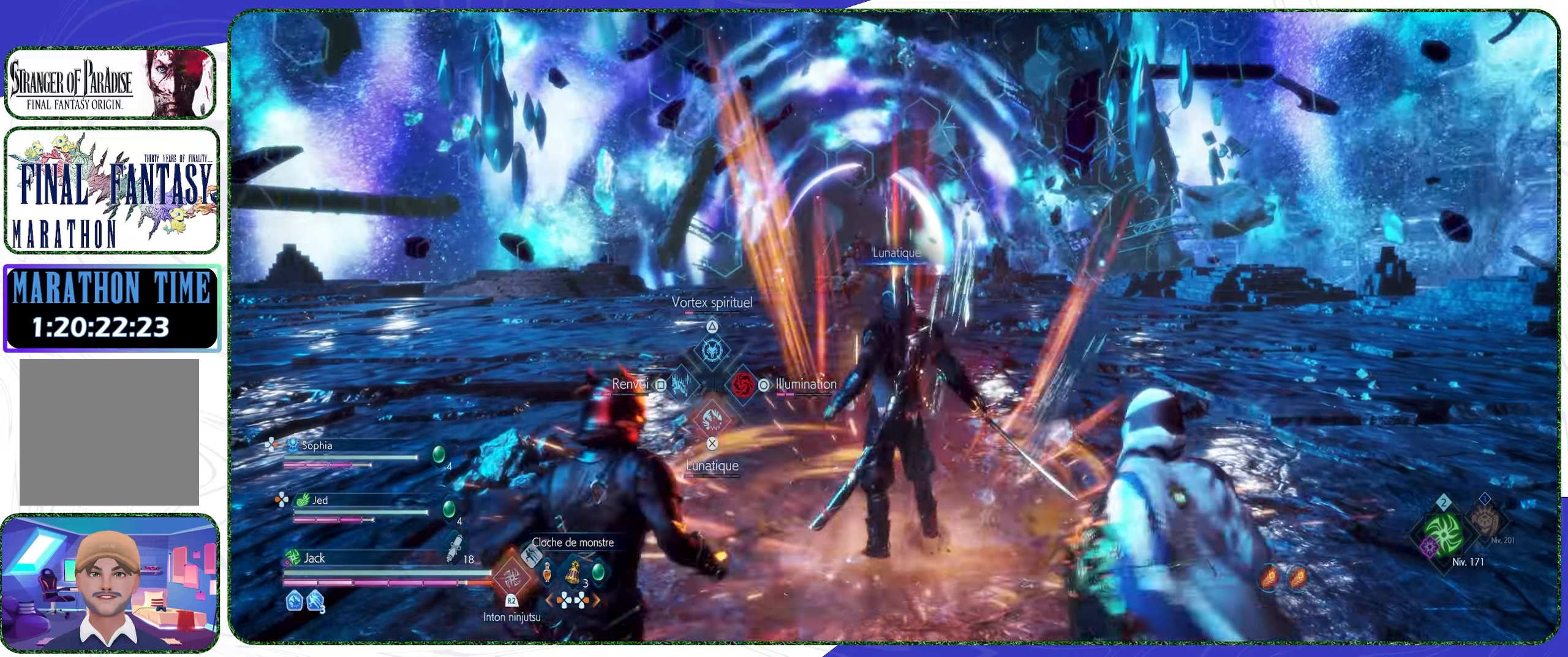
{"buttons": ["L2"], "left_stick": "up", "right_stick": "center", "events": [[34, "TRIANGLE", "down"], [200, "TRIANGLE", "up"]]}
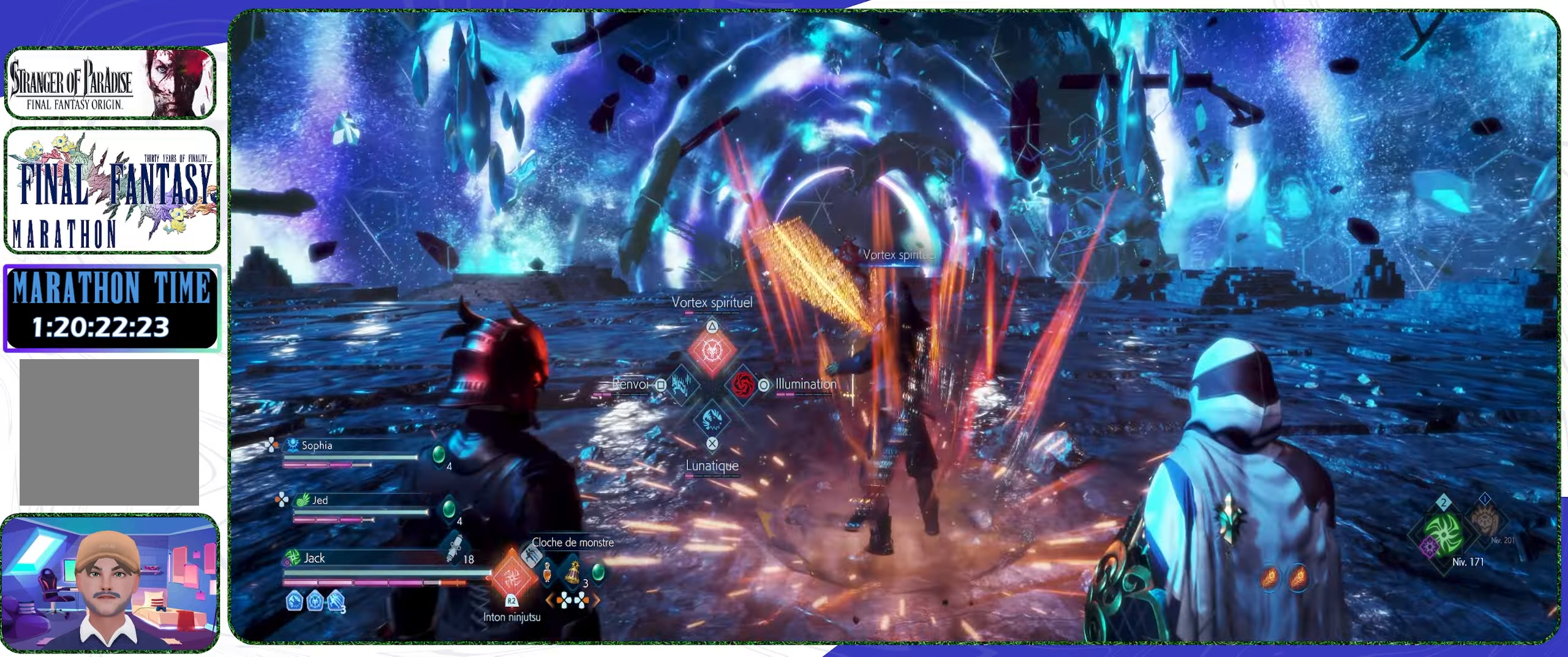
{"buttons": ["L2"], "left_stick": "up", "right_stick": "center", "events": [[167, "SQUARE", "down"], [334, "SQUARE", "up"]]}
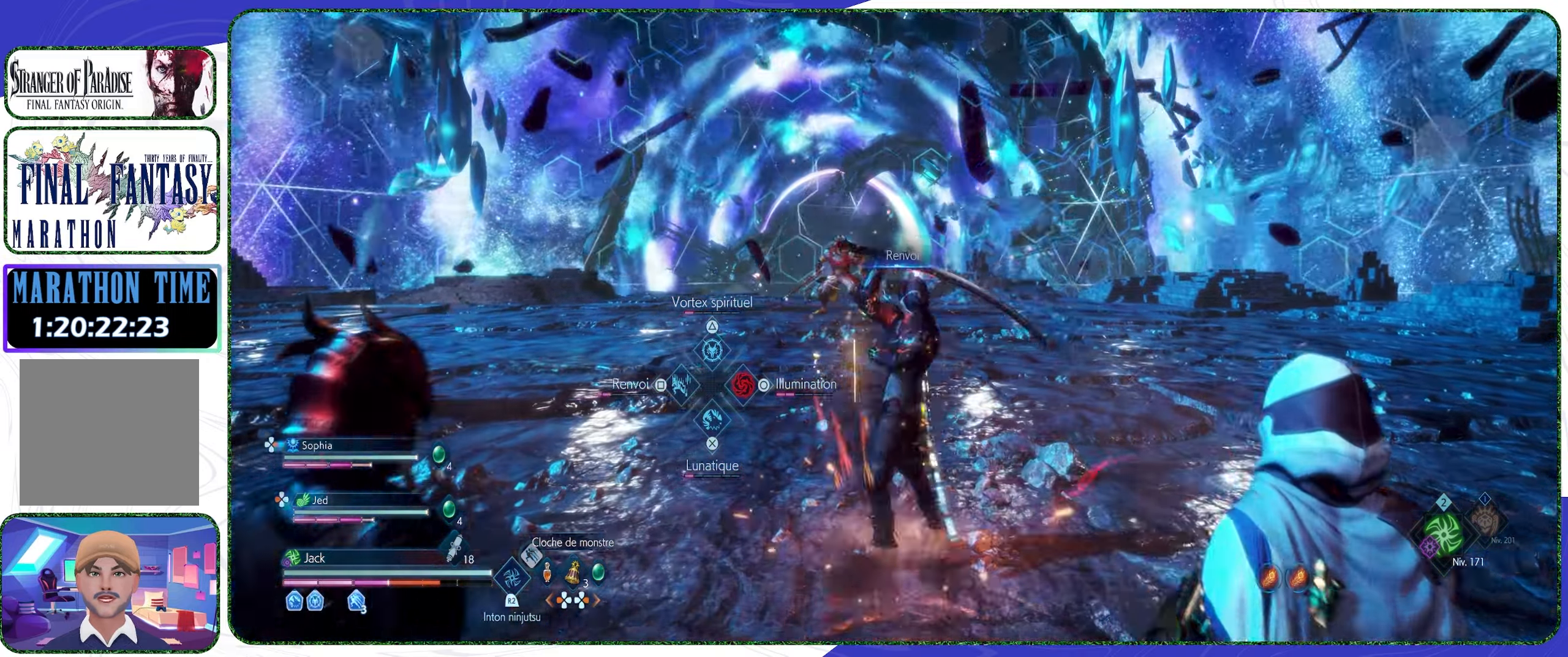
{"buttons": [], "left_stick": "up", "right_stick": "center", "events": [[434, "L2", "up"]]}
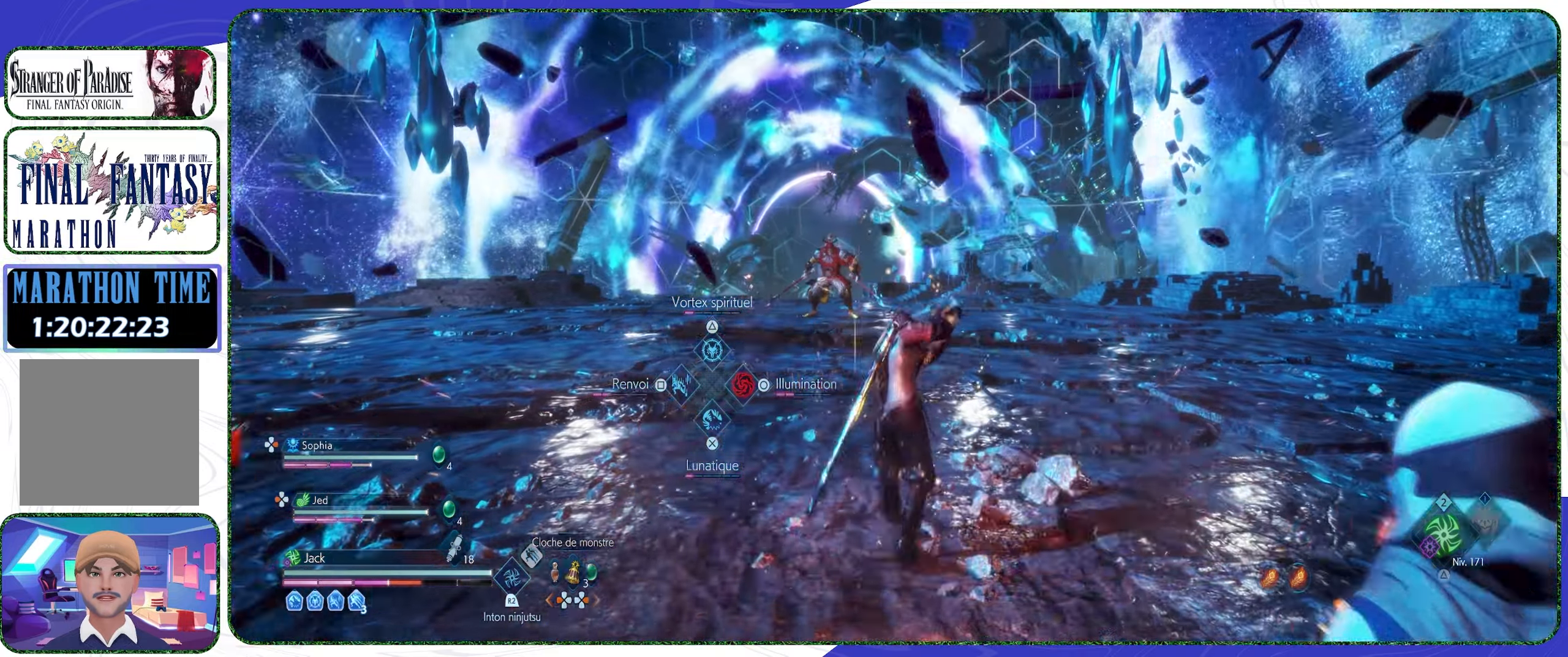
{"buttons": ["L2"], "left_stick": "up", "right_stick": "center", "events": [[334, "L2", "down"]]}
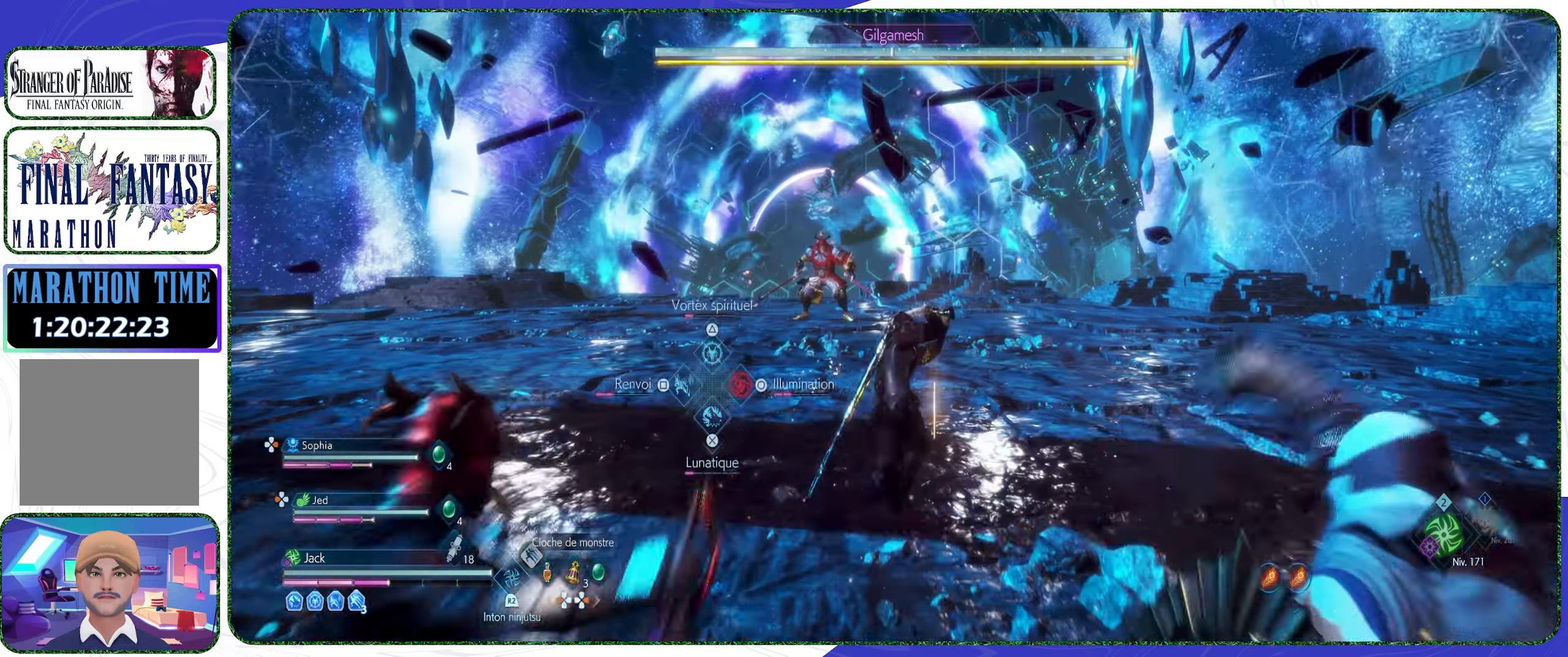
{"buttons": [], "left_stick": "up", "right_stick": "center", "events": [[34, "CIRCLE", "down"], [134, "CIRCLE", "up"], [334, "L2", "up"]]}
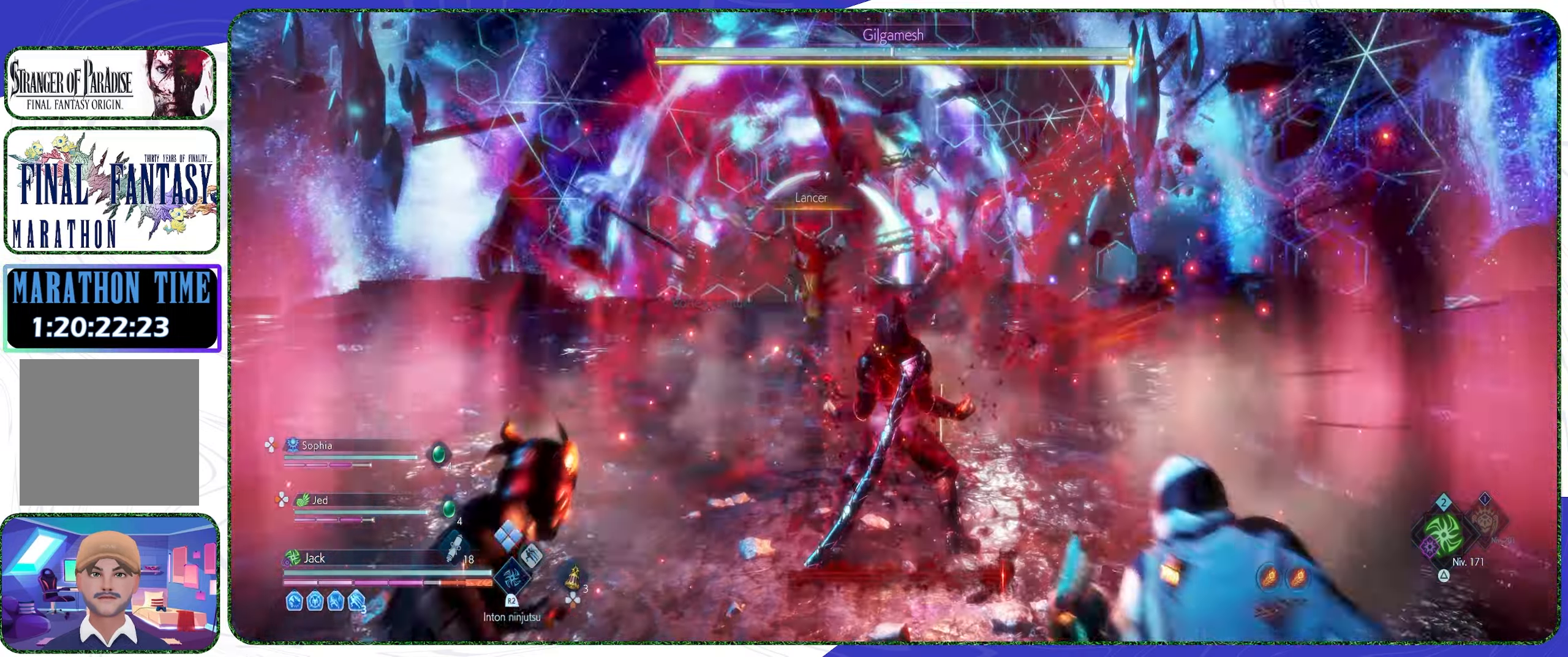
{"buttons": [], "left_stick": "up", "right_stick": "center", "events": [[34, "R3", "down"], [167, "R3", "up"], [367, "CROSS", "down"], [467, "CROSS", "up"]]}
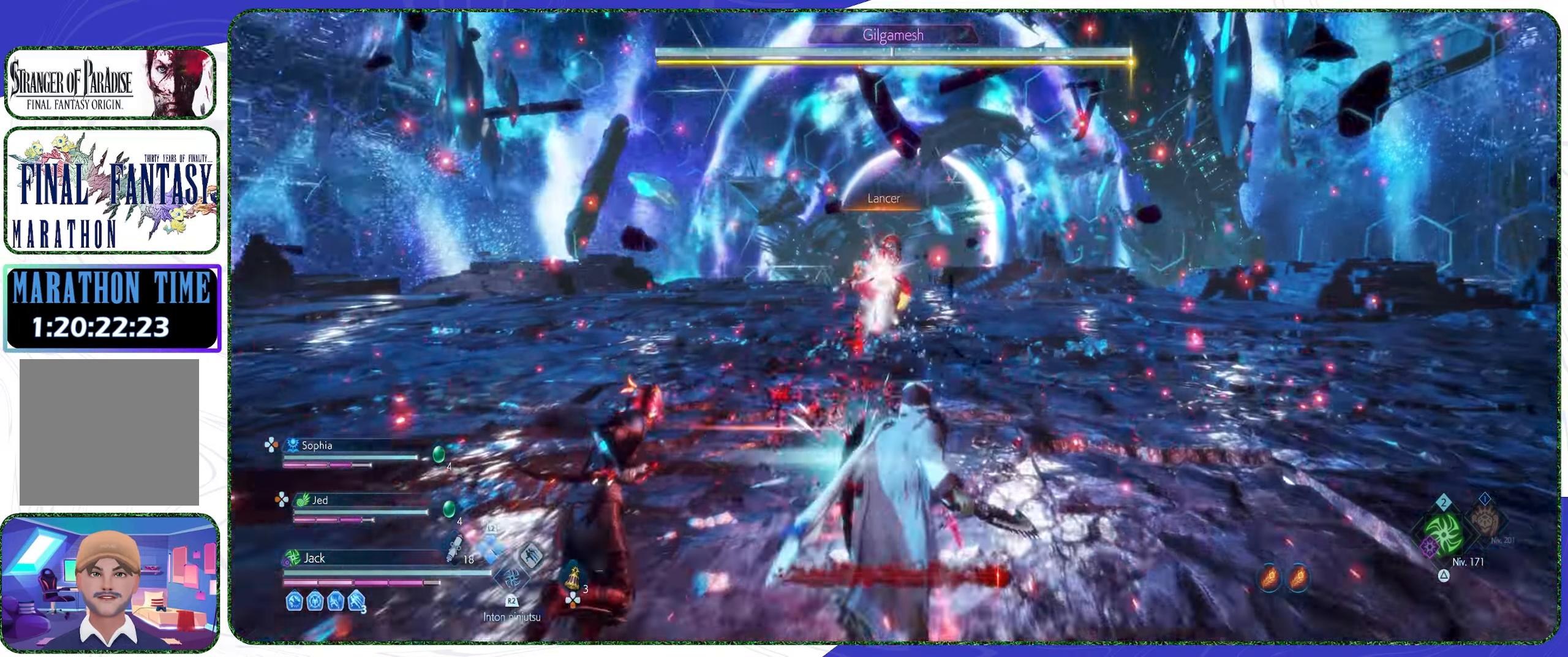
{"buttons": ["CROSS"], "left_stick": "up", "right_stick": "center", "events": [[34, "CROSS", "down"], [134, "CROSS", "up"], [200, "CROSS", "down"], [300, "CROSS", "up"], [334, "CROSS", "down"], [467, "CROSS", "up"], [500, "CROSS", "down"]]}
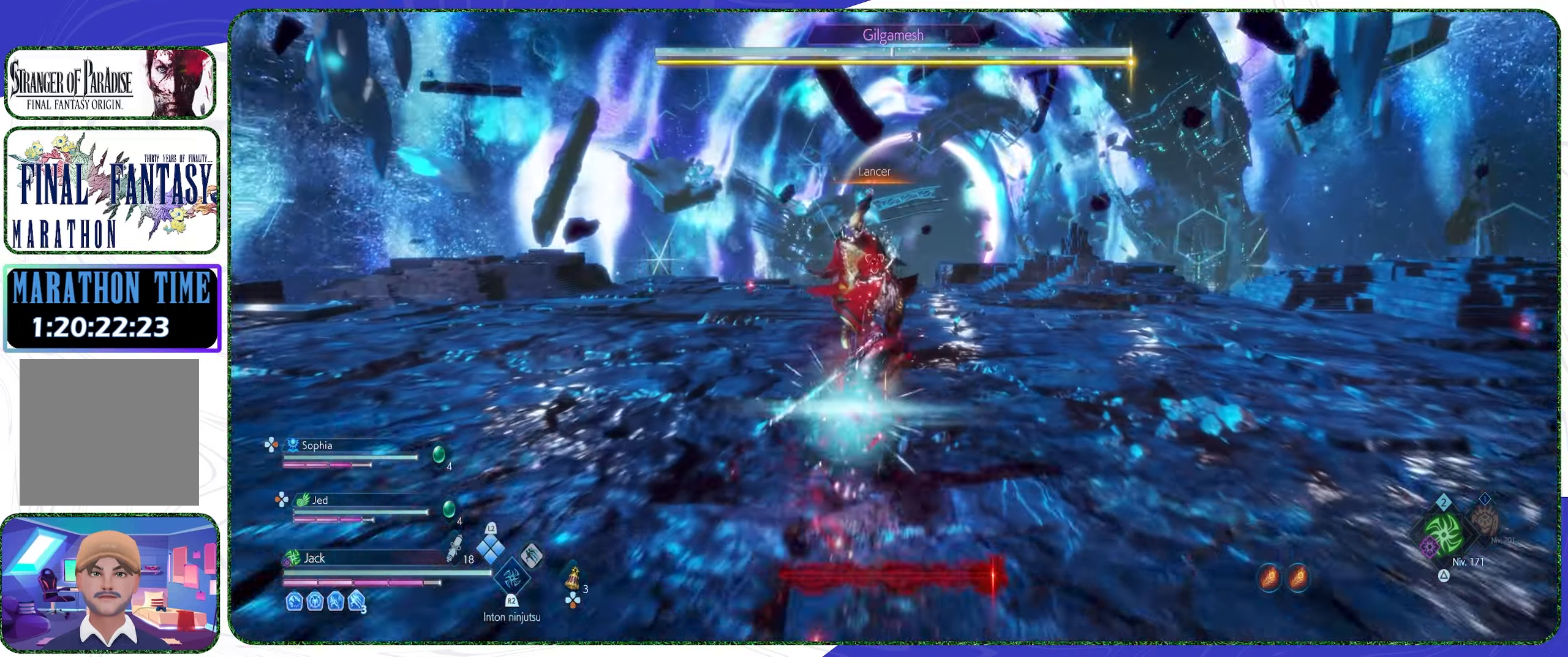
{"buttons": [], "left_stick": "up", "right_stick": "center", "events": [[100, "CROSS", "up"]]}
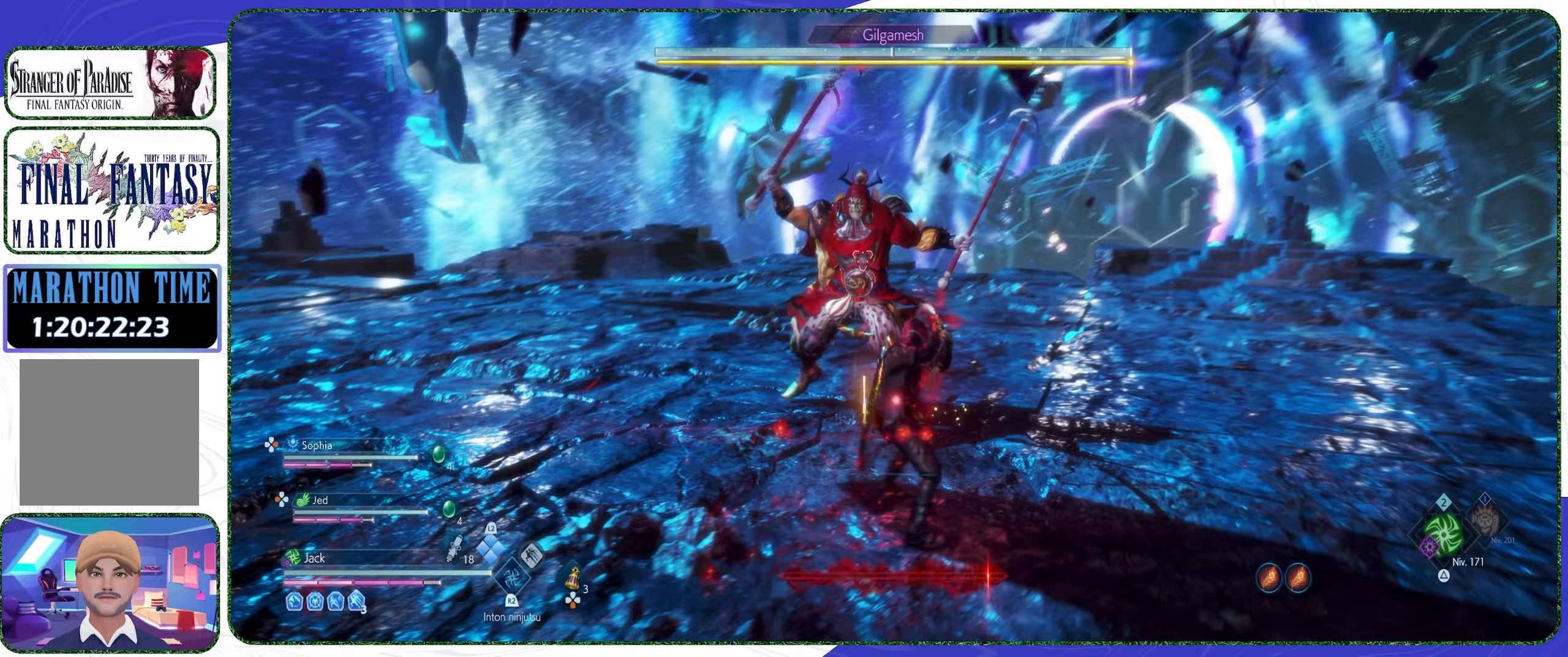
{"buttons": [], "left_stick": "up-right", "right_stick": "center", "events": [[167, "L2", "down"], [267, "left_stick", "up-right"], [433, "L2", "up"]]}
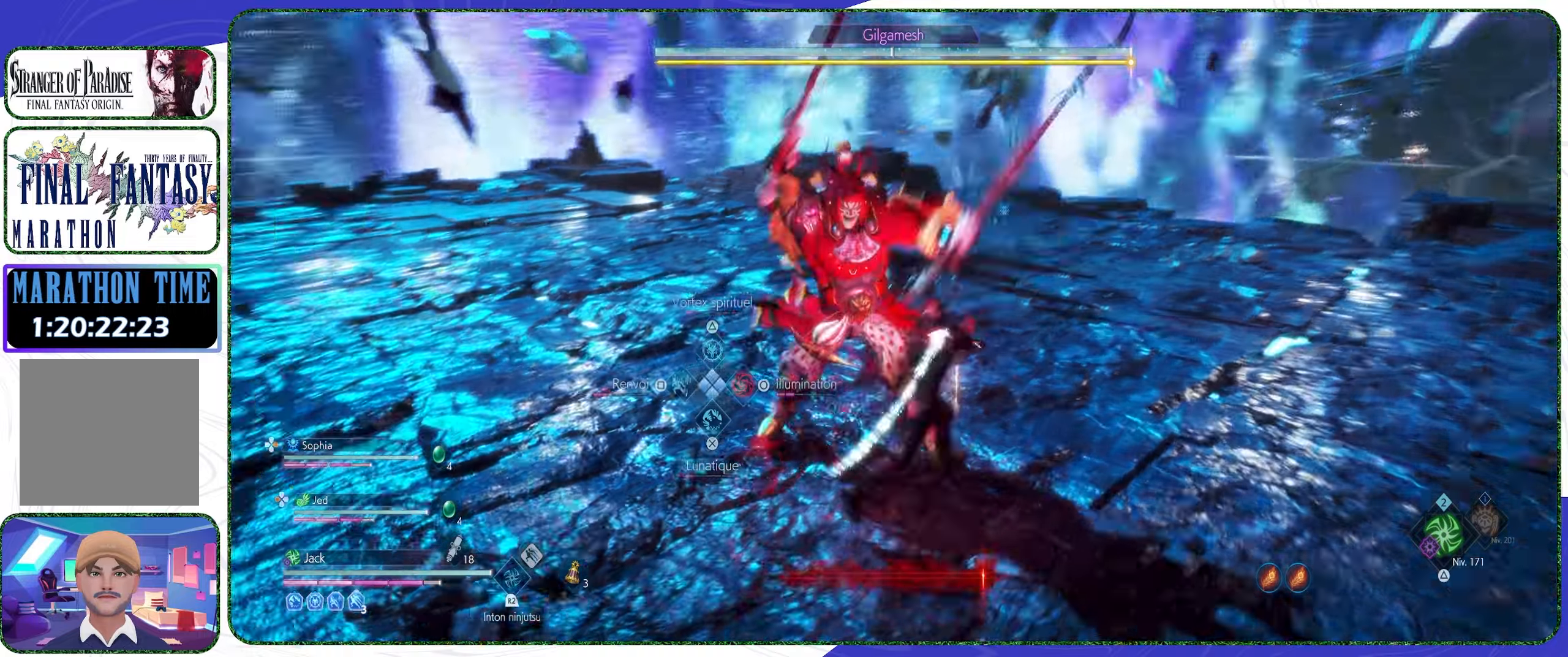
{"buttons": ["CROSS"], "left_stick": "up-right", "right_stick": "center", "events": [[33, "left_stick", "center"], [133, "DPAD_DOWN", "down"], [233, "DPAD_DOWN", "up"], [333, "left_stick", "up-right"], [400, "CROSS", "down"]]}
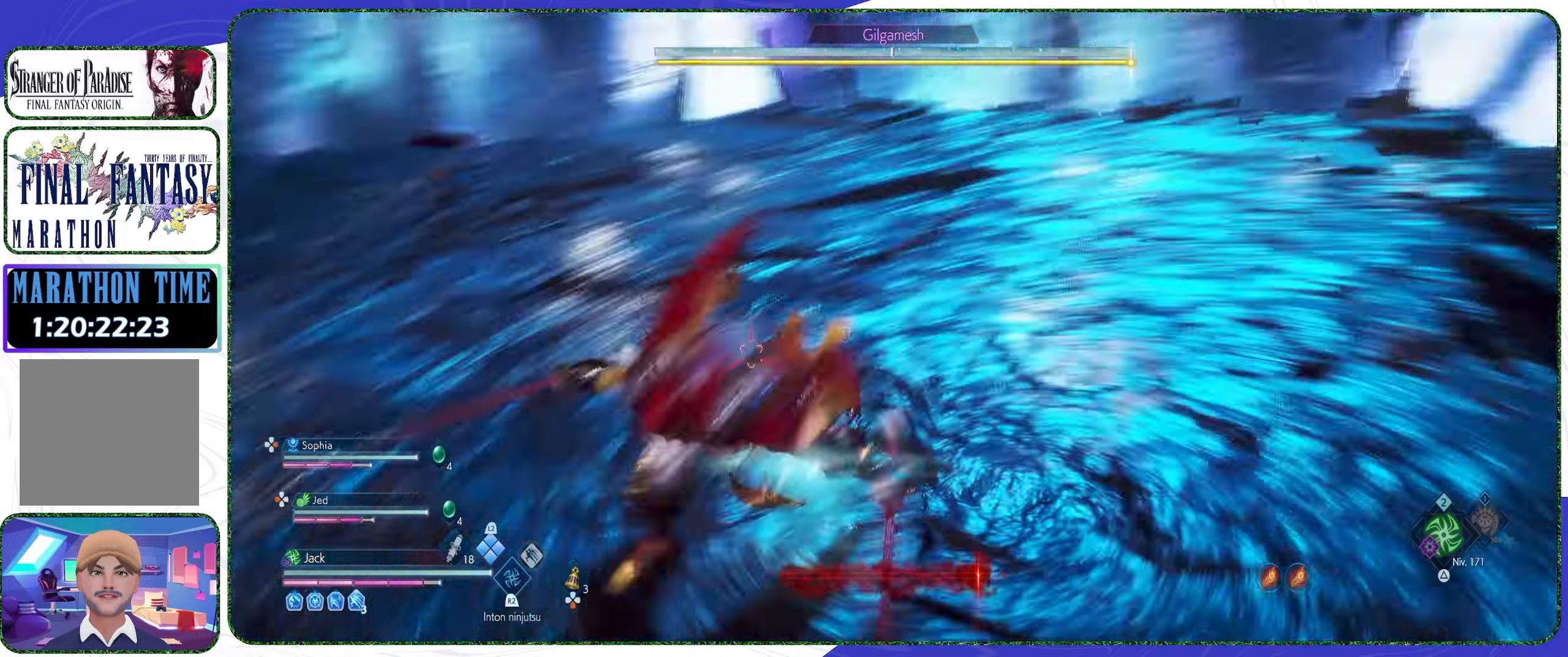
{"buttons": [], "left_stick": "up-right", "right_stick": "center", "events": [[133, "CROSS", "up"], [167, "CROSS", "down"], [267, "CROSS", "up"]]}
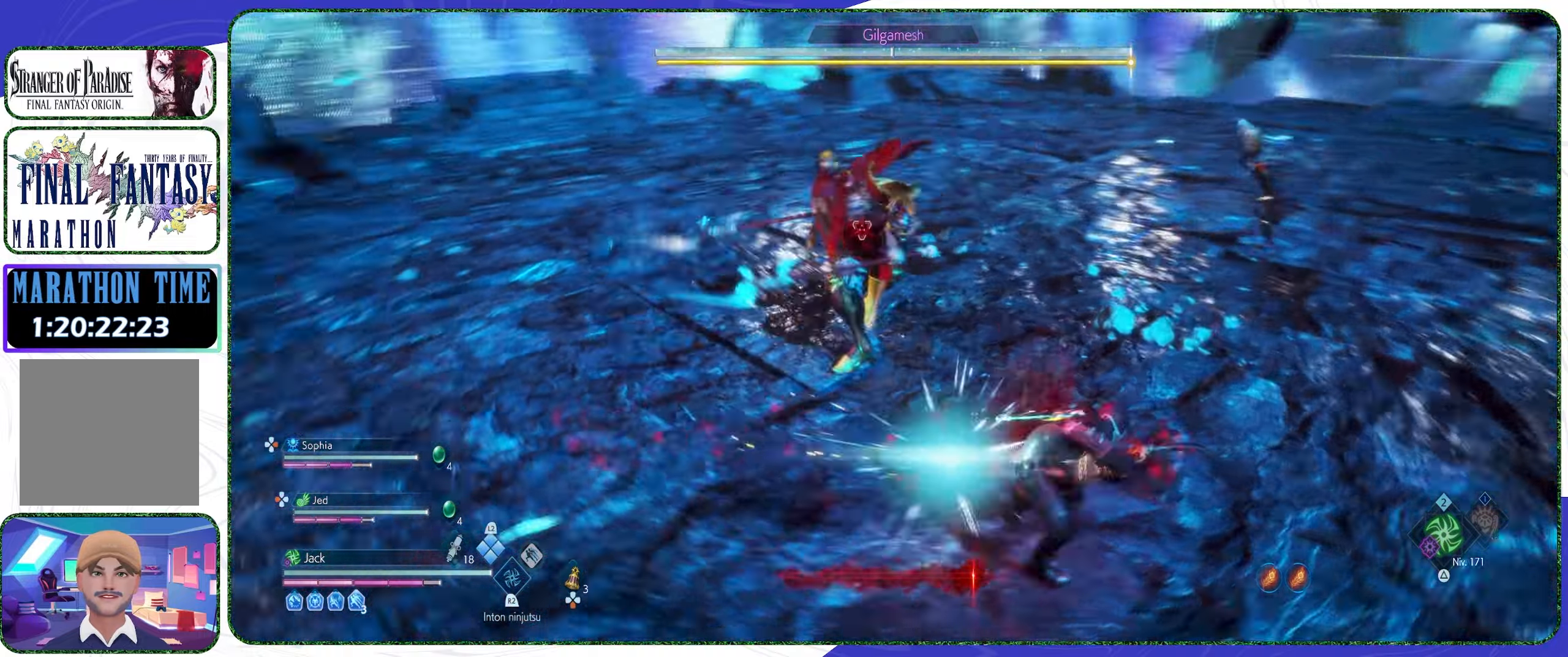
{"buttons": [], "left_stick": "right", "right_stick": "center", "events": [[400, "left_stick", "center"], [500, "left_stick", "right"]]}
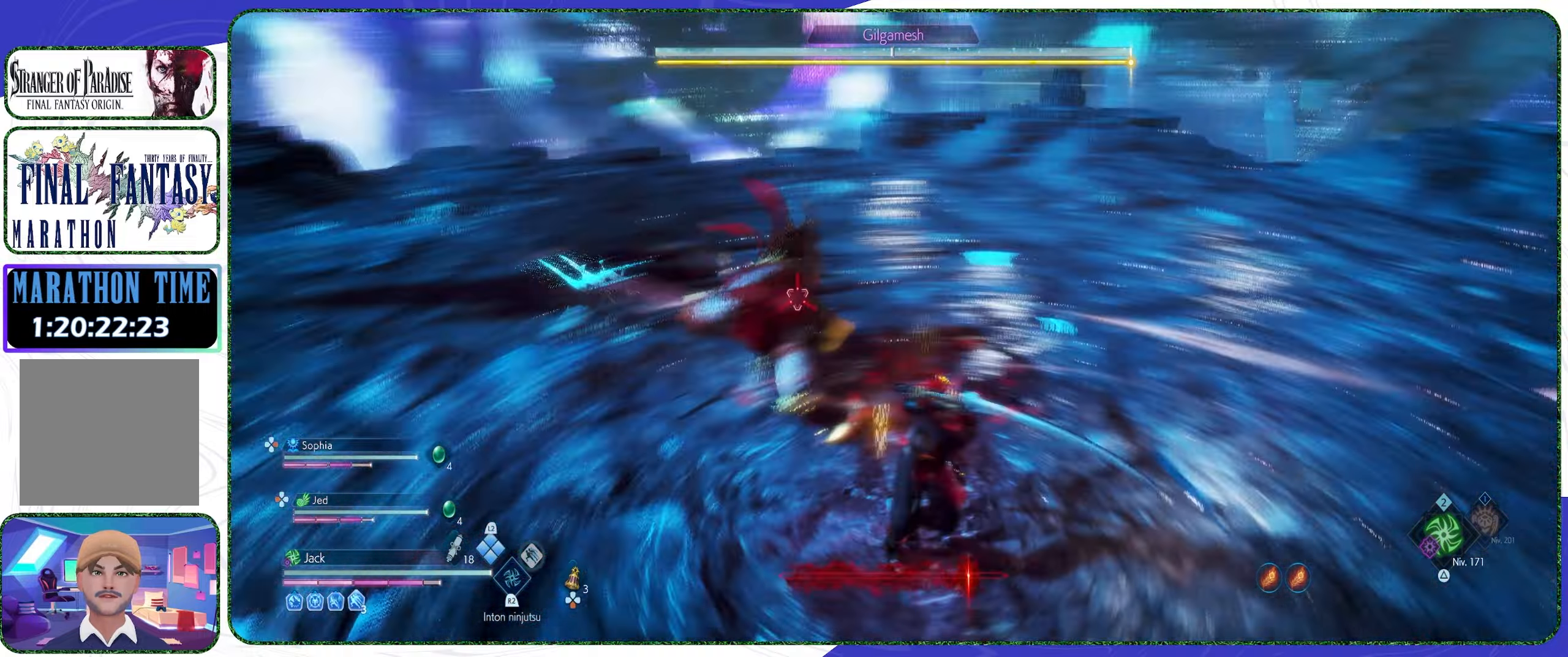
{"buttons": [], "left_stick": "center", "right_stick": "center", "events": [[100, "left_stick", "up-right"], [267, "left_stick", "center"], [367, "DPAD_DOWN", "down"], [467, "DPAD_DOWN", "up"]]}
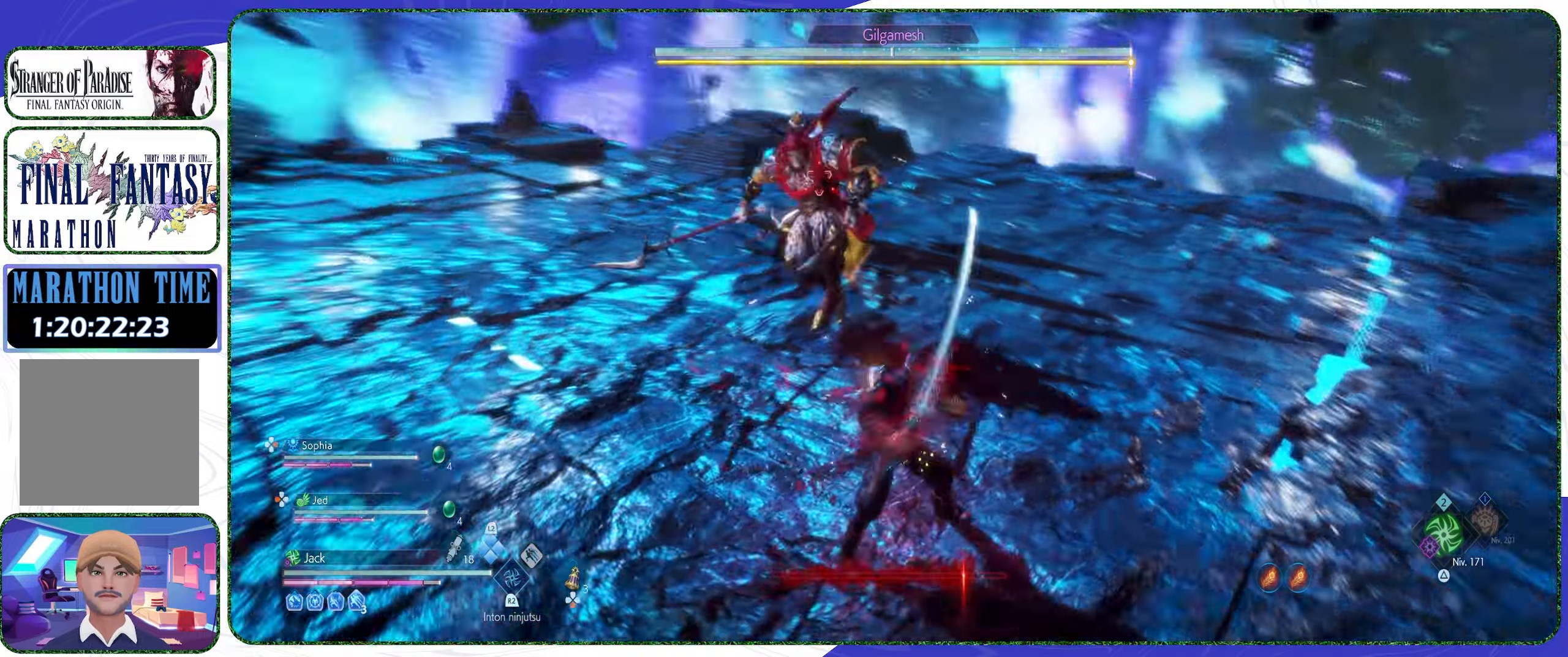
{"buttons": [], "left_stick": "right", "right_stick": "center", "events": [[167, "left_stick", "right"]]}
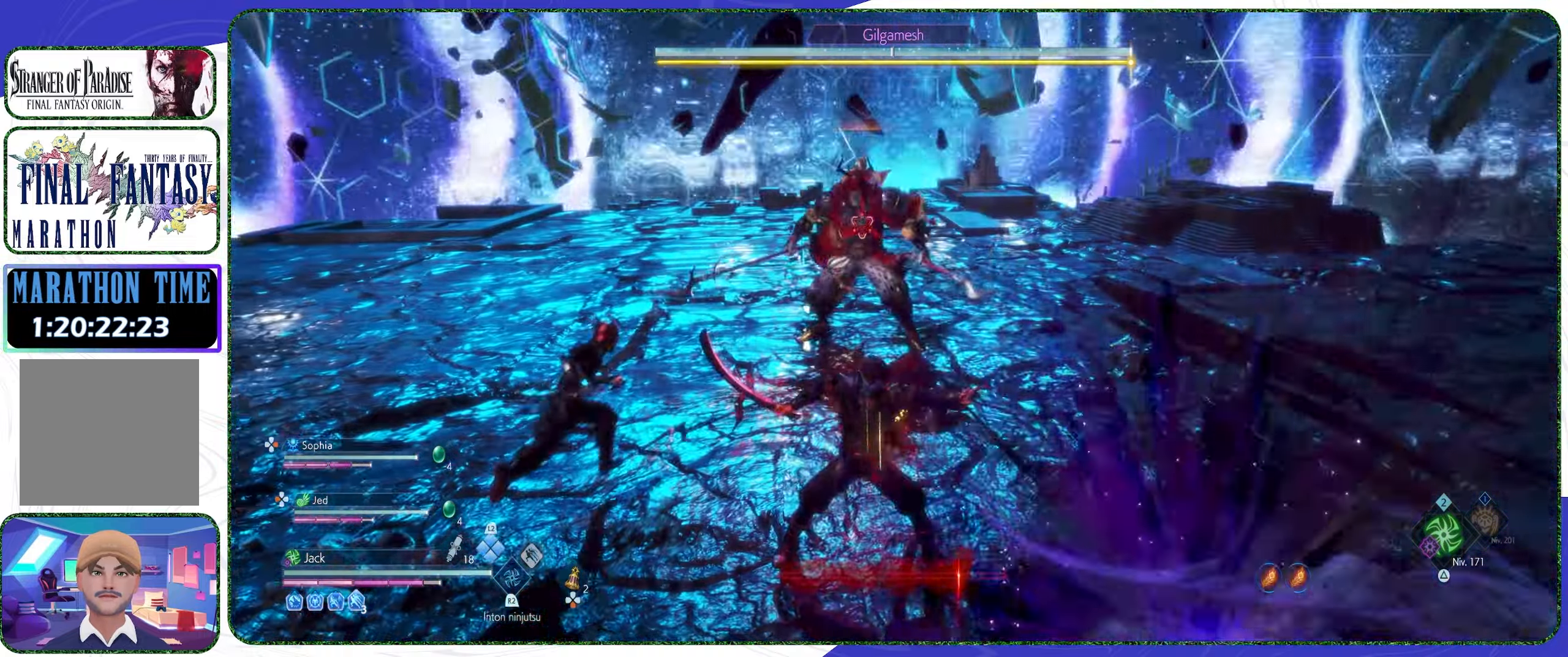
{"buttons": [], "left_stick": "up-right", "right_stick": "center", "events": [[167, "left_stick", "up-right"], [300, "CROSS", "down"], [433, "CROSS", "up"]]}
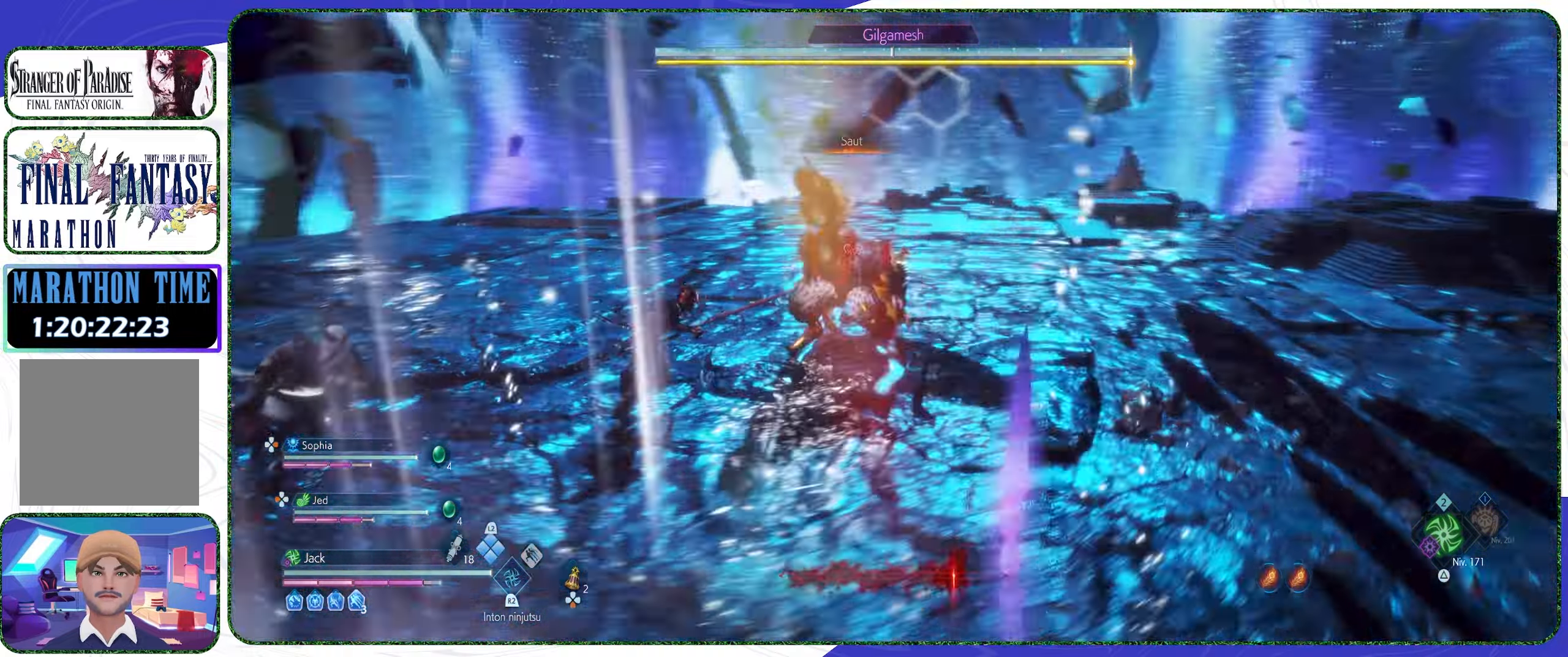
{"buttons": [], "left_stick": "up-right", "right_stick": "center", "events": [[200, "CROSS", "down"], [367, "CROSS", "up"]]}
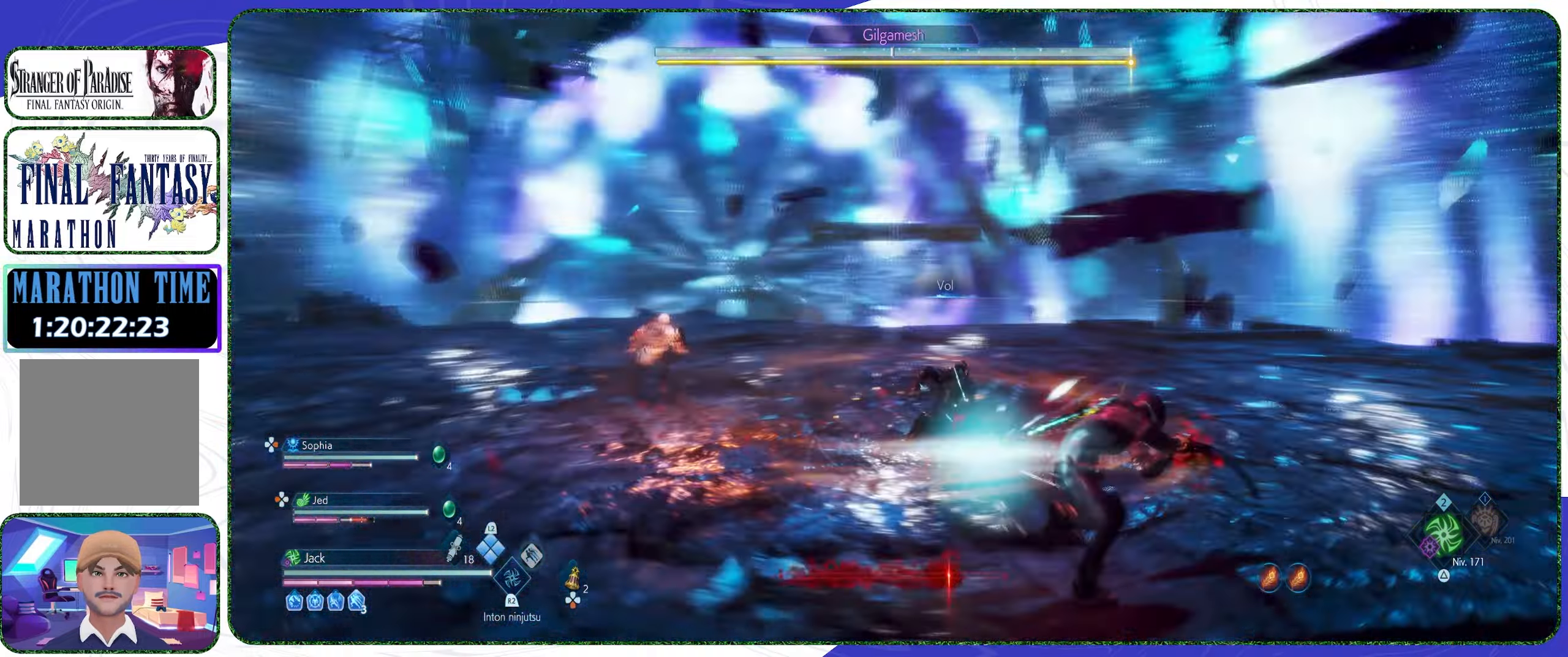
{"buttons": [], "left_stick": "up", "right_stick": "center", "events": [[67, "CIRCLE", "down"], [67, "left_stick", "center"], [433, "CIRCLE", "up"], [500, "left_stick", "up"]]}
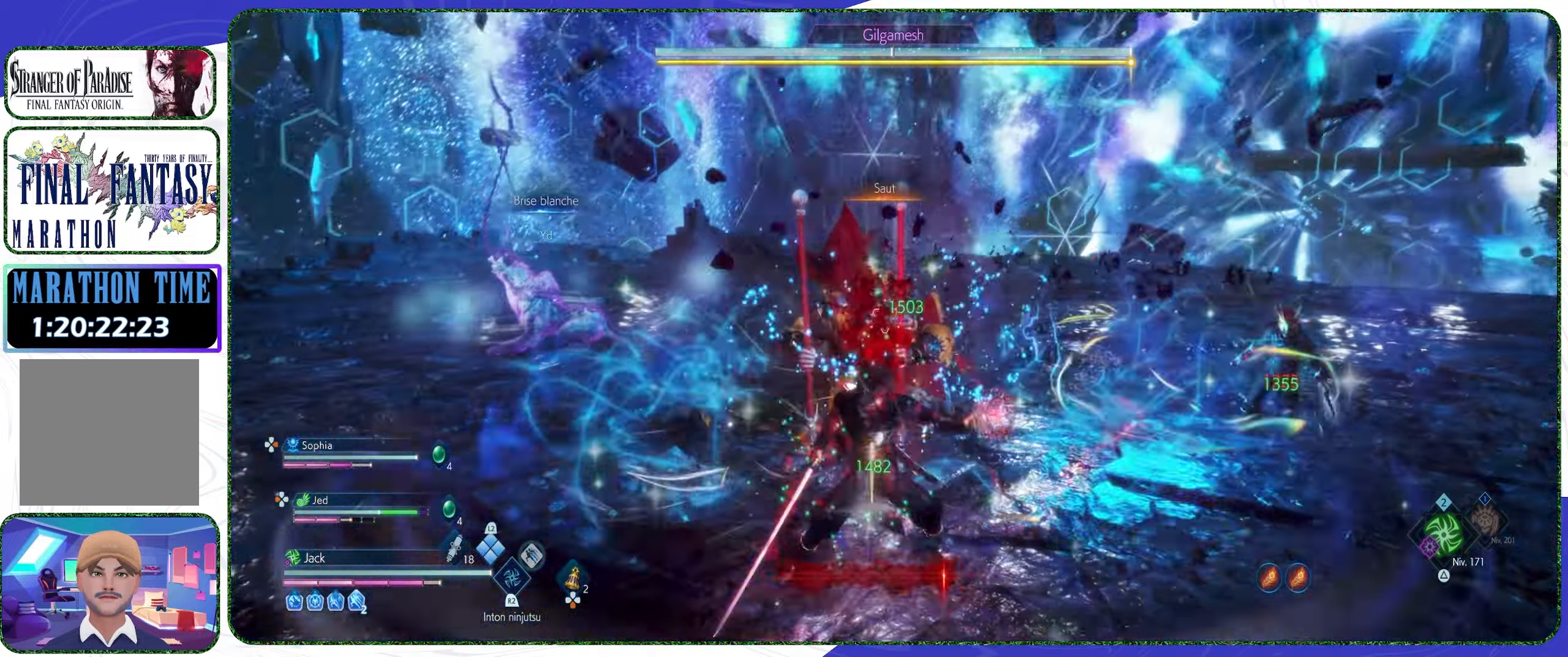
{"buttons": [], "left_stick": "up", "right_stick": "center", "events": [[133, "TRIANGLE", "down"], [267, "TRIANGLE", "up"]]}
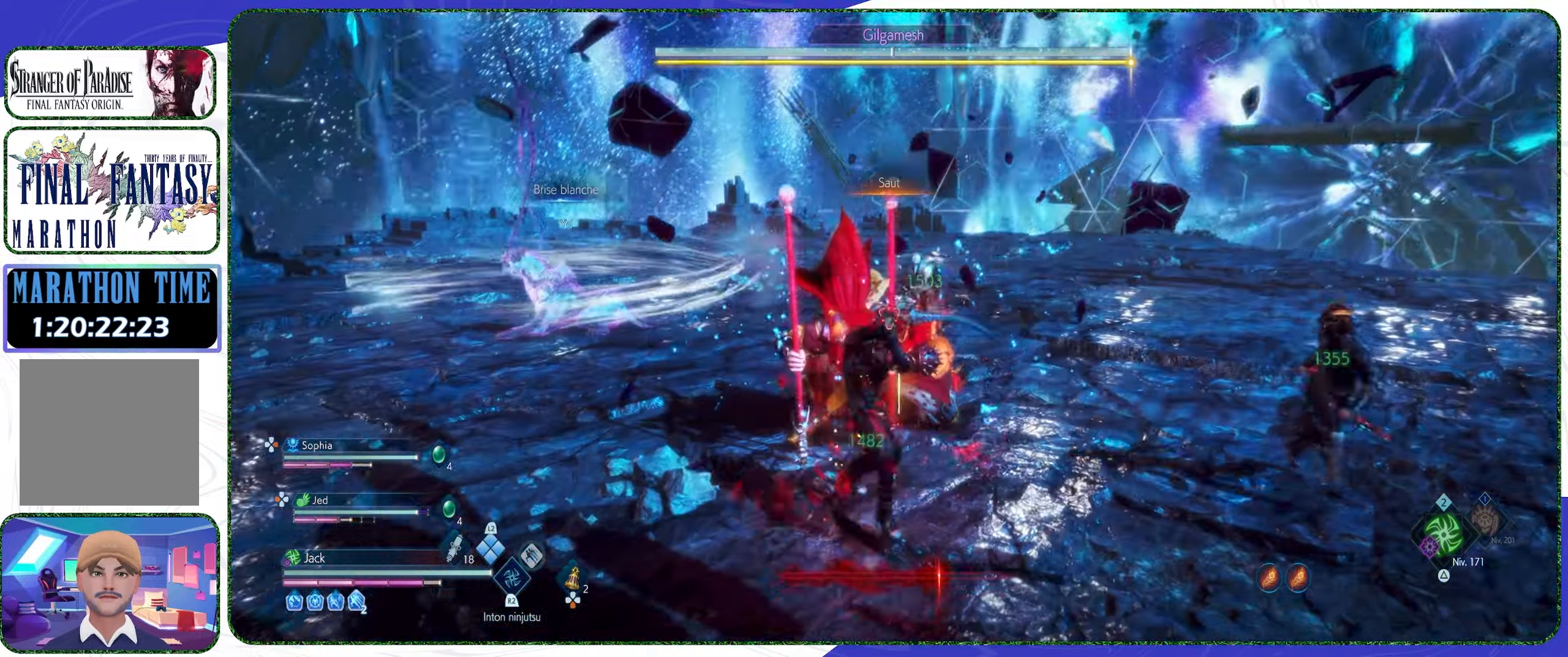
{"buttons": [], "left_stick": "center", "right_stick": "center", "events": [[233, "TRIANGLE", "down"], [267, "left_stick", "center"], [333, "TRIANGLE", "up"]]}
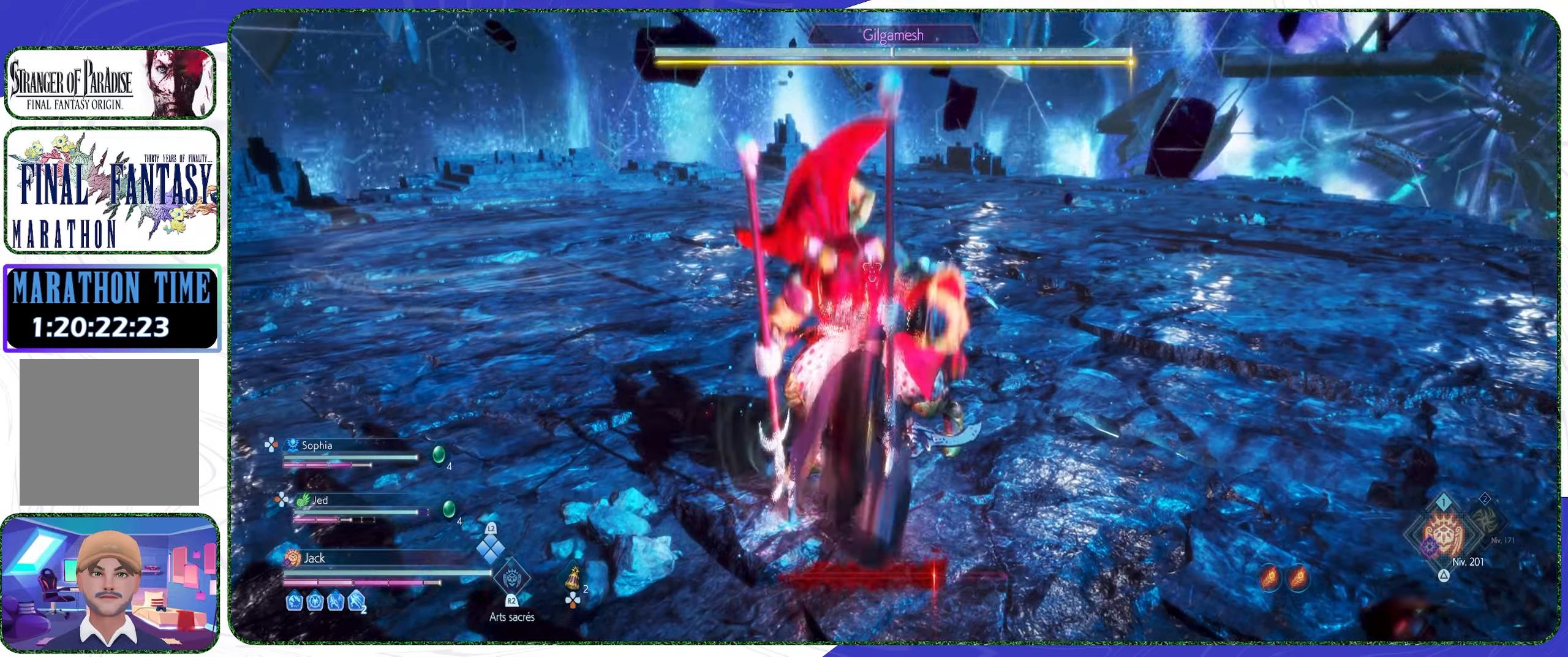
{"buttons": ["R2"], "left_stick": "center", "right_stick": "center", "events": [[66, "R1", "down"], [200, "R1", "up"], [500, "R2", "down"]]}
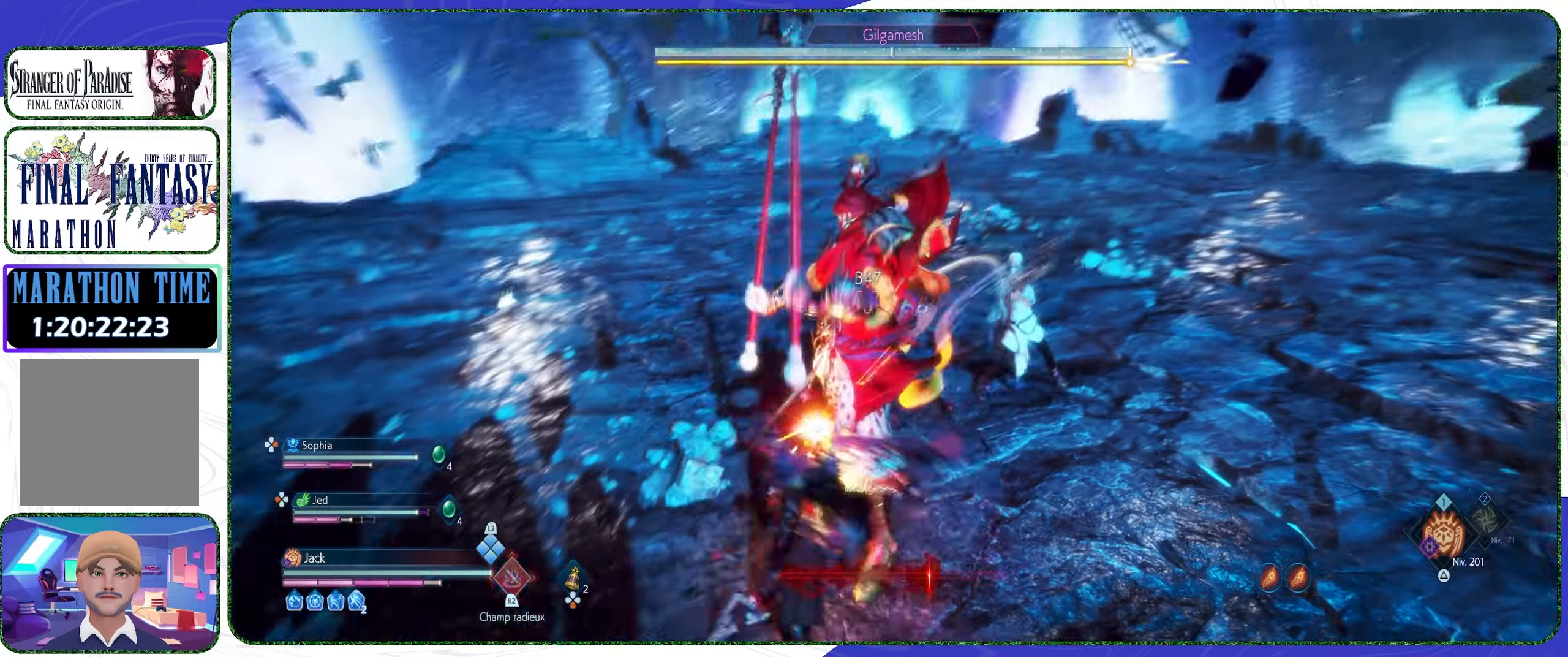
{"buttons": ["R2"], "left_stick": "center", "right_stick": "center", "events": []}
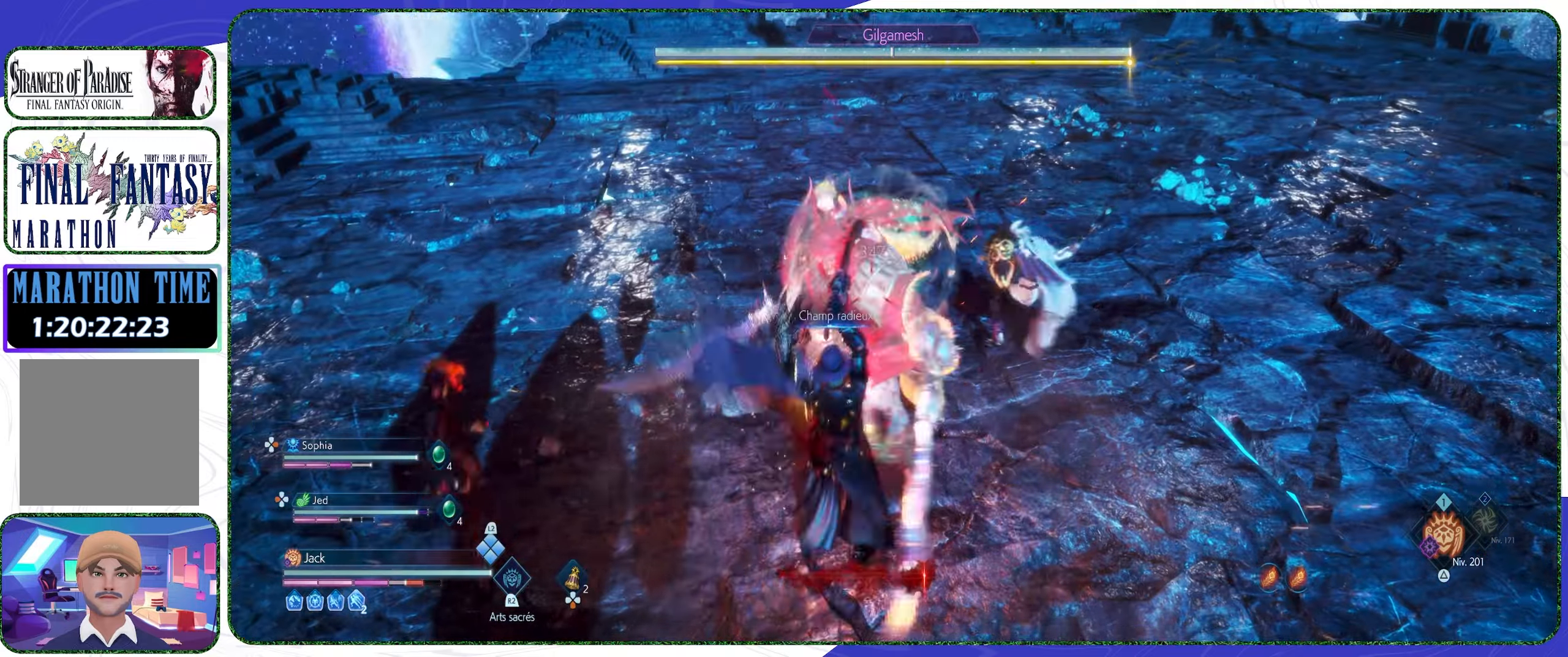
{"buttons": ["R2"], "left_stick": "center", "right_stick": "center", "events": []}